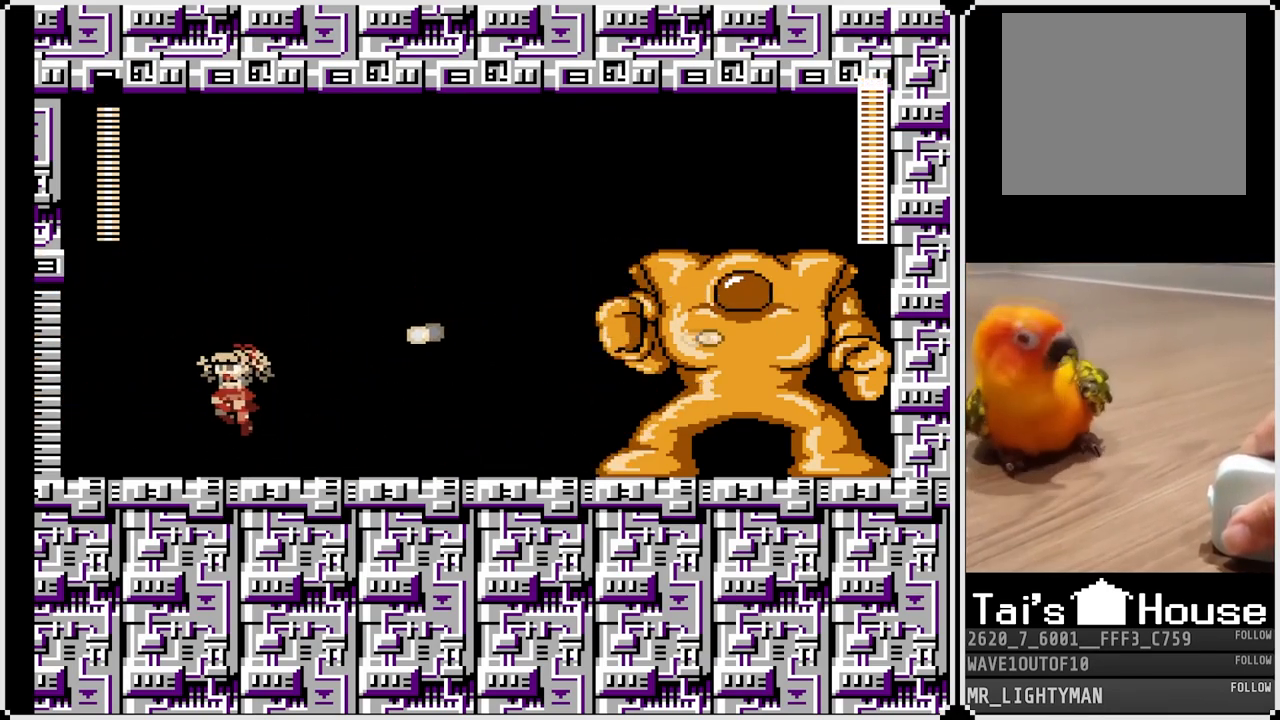
Gameplay with a controller (PlayStation layout); each line is a JSON object with the inputs held at the frame after it. "events" lists button and stick changes between this image and that frame as [ms after this image, input, new state], when the widget could be followed in between.
{"buttons": [], "left_stick": "center", "right_stick": "center", "events": [[200, "DPAD_LEFT", "up"], [200, "DPAD_RIGHT", "down"], [200, "SQUARE", "down"], [317, "CROSS", "up"], [317, "SQUARE", "up"], [350, "CROSS", "down"], [350, "SQUARE", "down"], [450, "CROSS", "up"], [450, "DPAD_RIGHT", "up"], [450, "SQUARE", "up"]]}
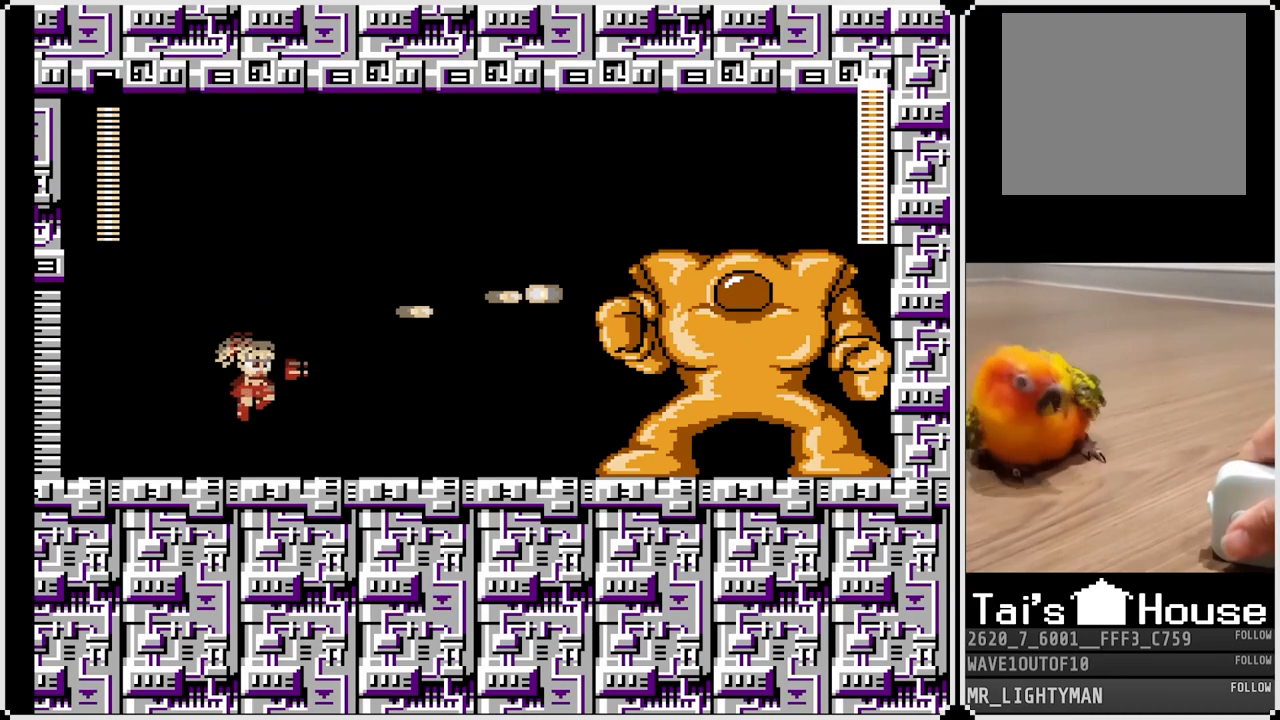
{"buttons": ["CROSS", "SQUARE"], "left_stick": "center", "right_stick": "center", "events": [[267, "CROSS", "down"], [483, "SQUARE", "down"]]}
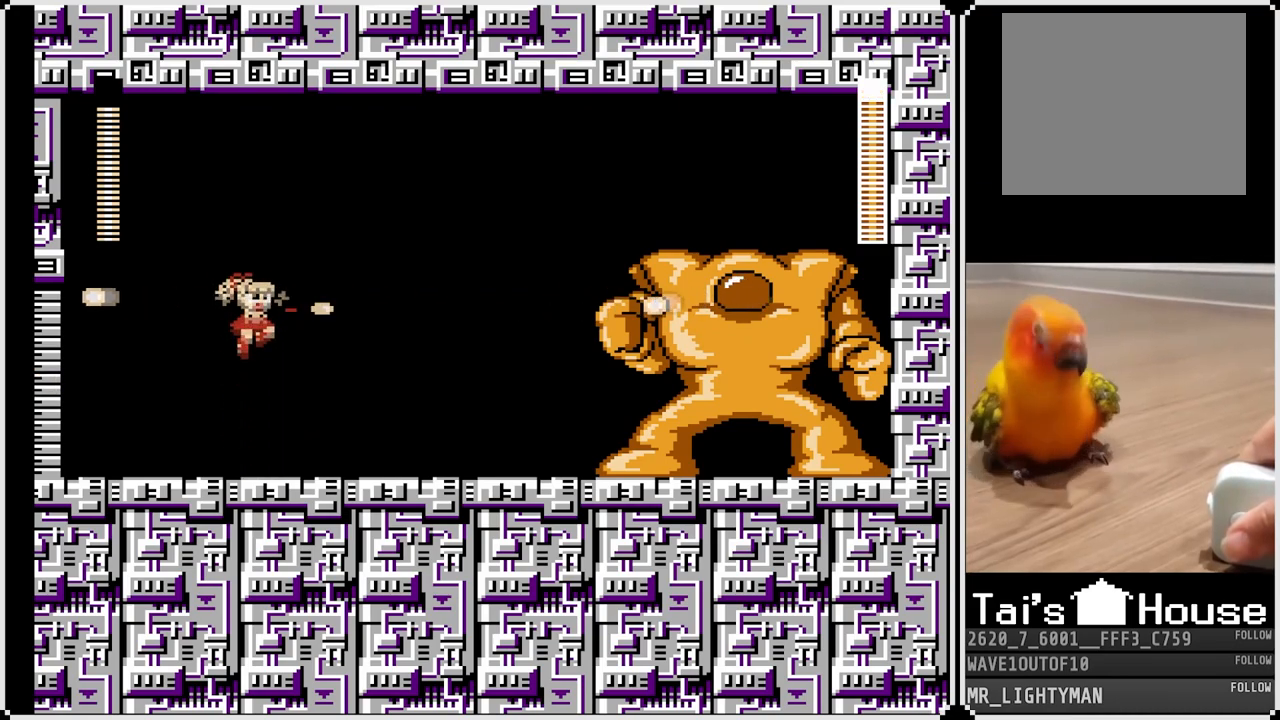
{"buttons": ["DPAD_RIGHT"], "left_stick": "center", "right_stick": "center", "events": [[33, "CROSS", "up"], [83, "SQUARE", "up"], [117, "DPAD_LEFT", "down"], [117, "SQUARE", "down"], [217, "SQUARE", "up"], [417, "DPAD_LEFT", "up"], [417, "DPAD_RIGHT", "down"]]}
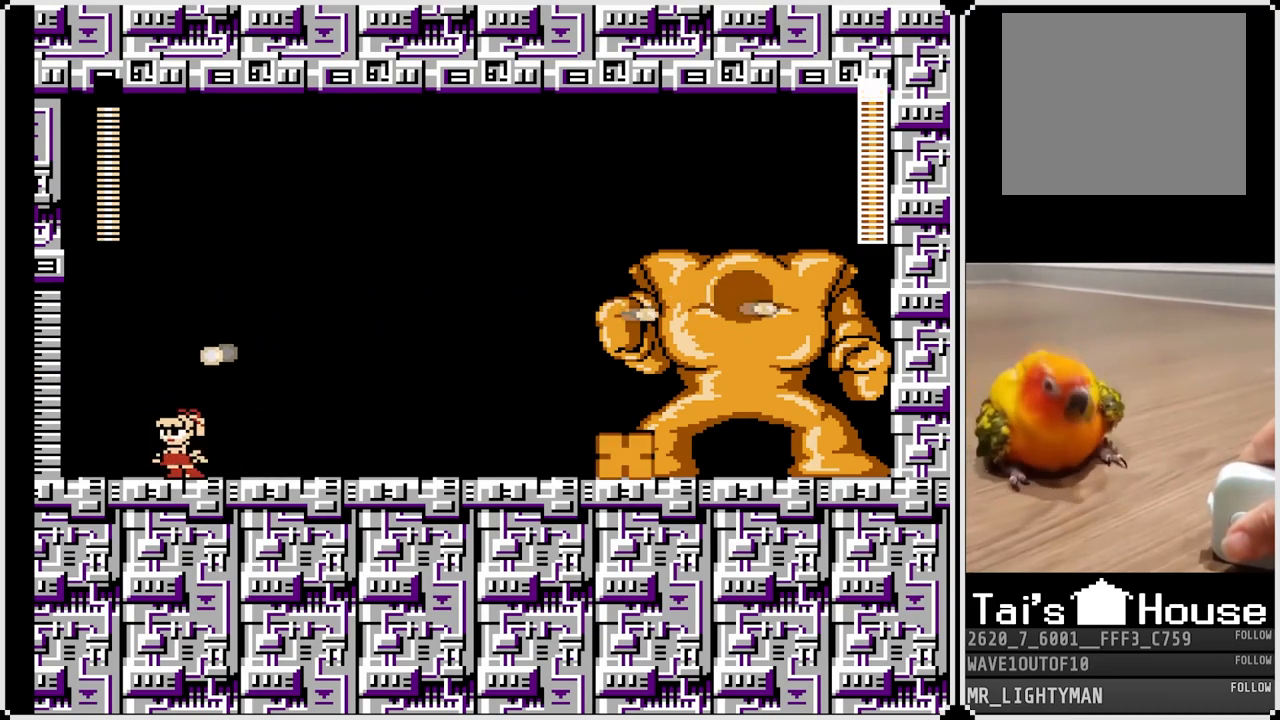
{"buttons": ["CROSS", "DPAD_RIGHT"], "left_stick": "center", "right_stick": "center", "events": [[217, "DPAD_RIGHT", "up"], [283, "CROSS", "down"], [400, "DPAD_RIGHT", "down"]]}
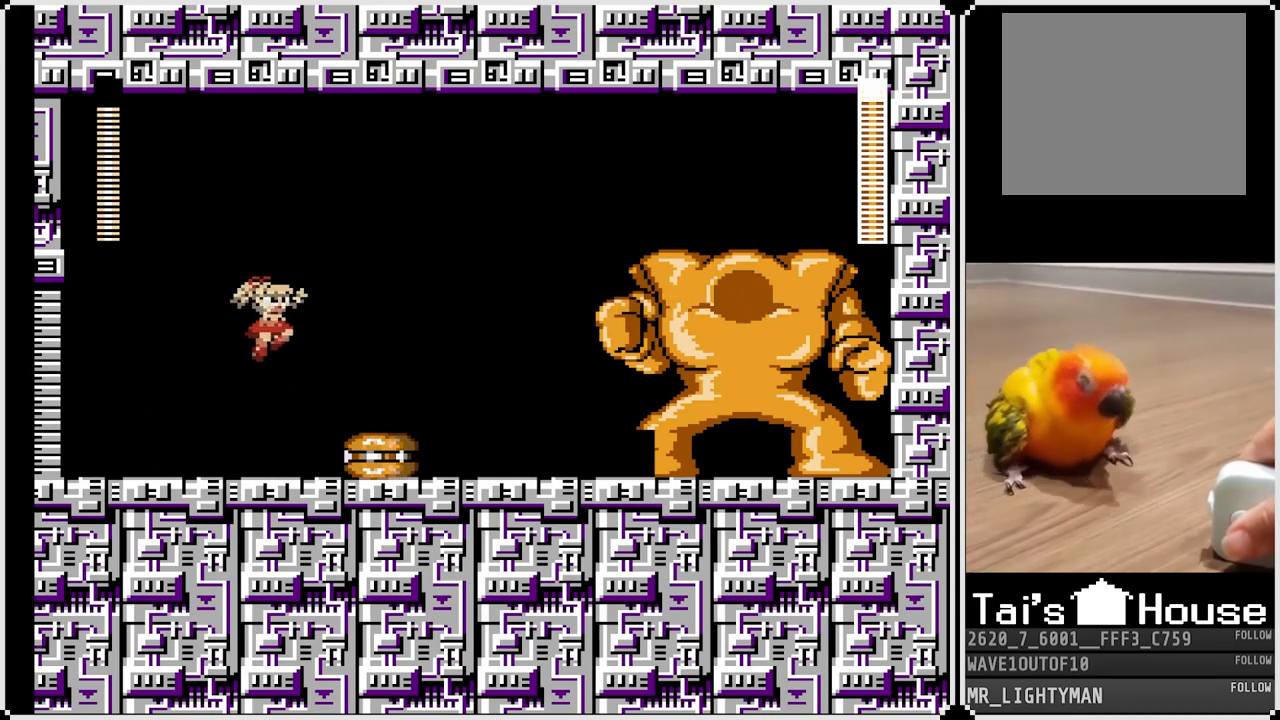
{"buttons": [], "left_stick": "center", "right_stick": "center", "events": [[33, "CROSS", "up"], [250, "DPAD_RIGHT", "up"]]}
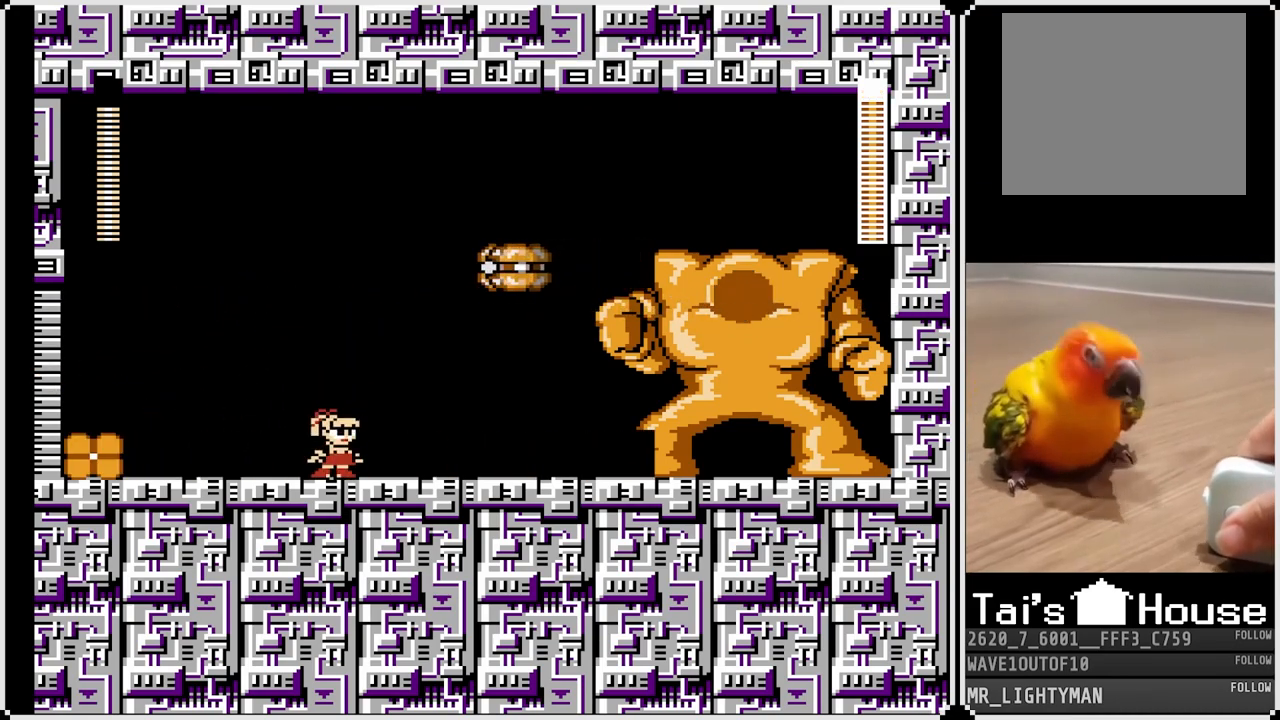
{"buttons": ["DPAD_RIGHT"], "left_stick": "center", "right_stick": "center", "events": [[267, "DPAD_LEFT", "down"], [450, "DPAD_LEFT", "up"], [450, "DPAD_RIGHT", "down"]]}
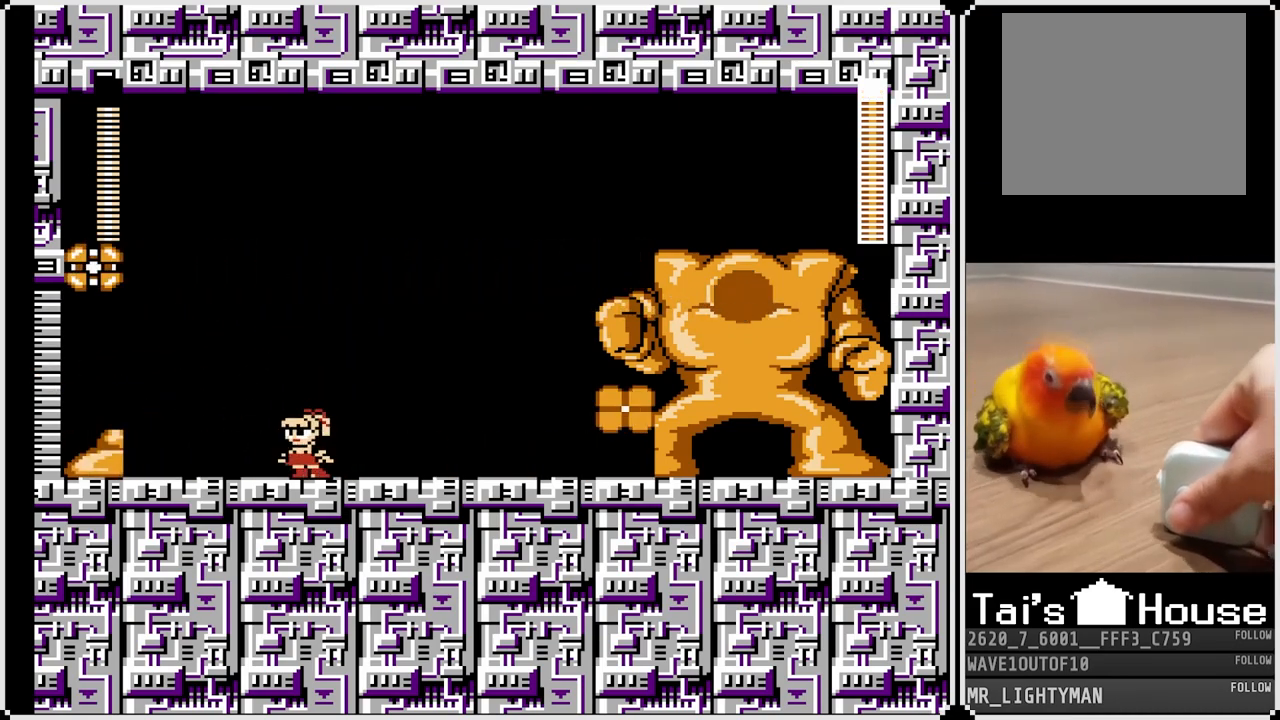
{"buttons": ["DPAD_RIGHT"], "left_stick": "center", "right_stick": "center", "events": [[83, "DPAD_RIGHT", "up"], [133, "DPAD_LEFT", "down"], [233, "CROSS", "down"], [367, "DPAD_LEFT", "up"], [383, "DPAD_RIGHT", "down"], [500, "CROSS", "up"]]}
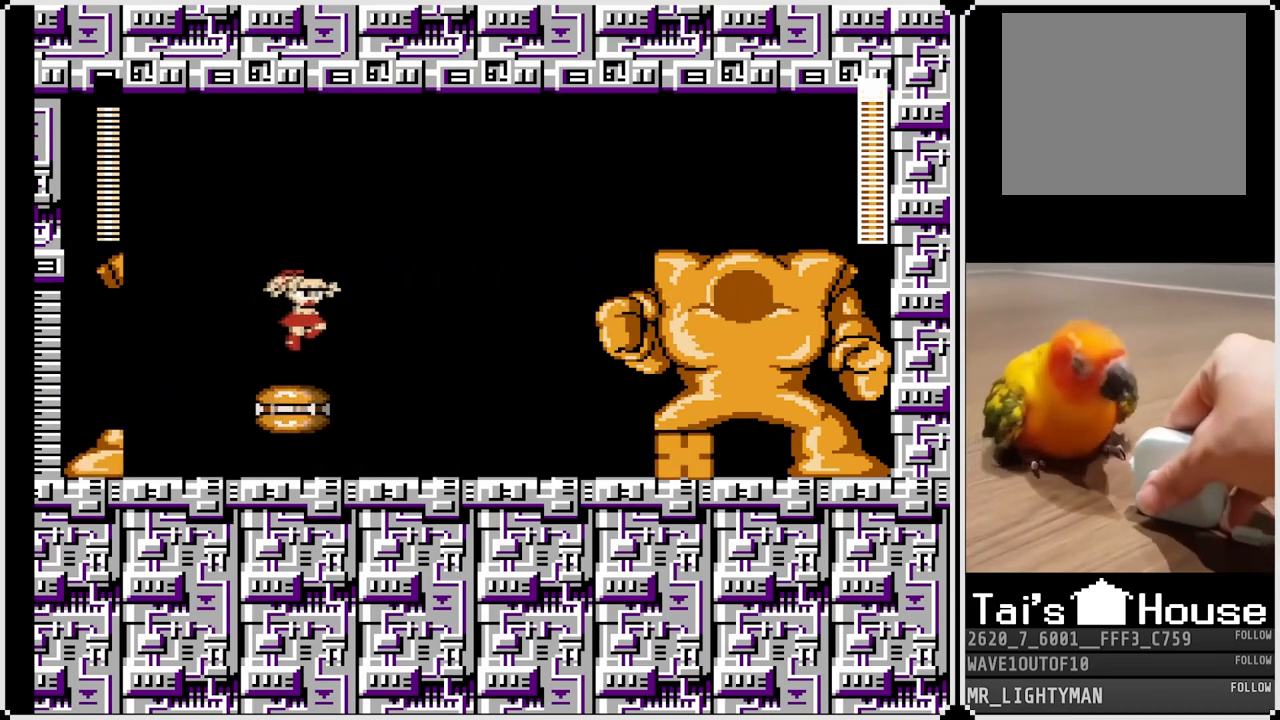
{"buttons": ["CROSS", "DPAD_LEFT"], "left_stick": "center", "right_stick": "center", "events": [[100, "DPAD_RIGHT", "up"], [317, "DPAD_LEFT", "down"], [500, "CROSS", "down"]]}
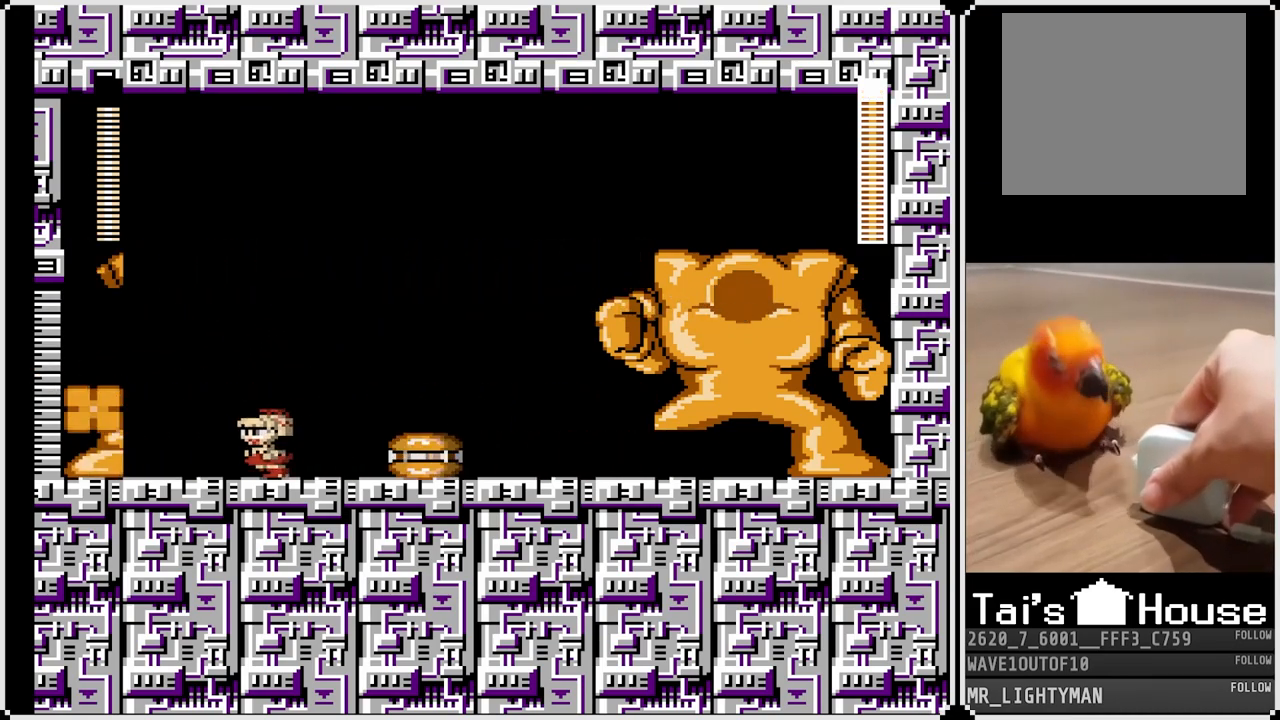
{"buttons": ["DPAD_LEFT"], "left_stick": "center", "right_stick": "center", "events": [[33, "DPAD_LEFT", "up"], [67, "DPAD_RIGHT", "down"], [150, "CROSS", "up"], [333, "DPAD_RIGHT", "up"], [500, "DPAD_LEFT", "down"]]}
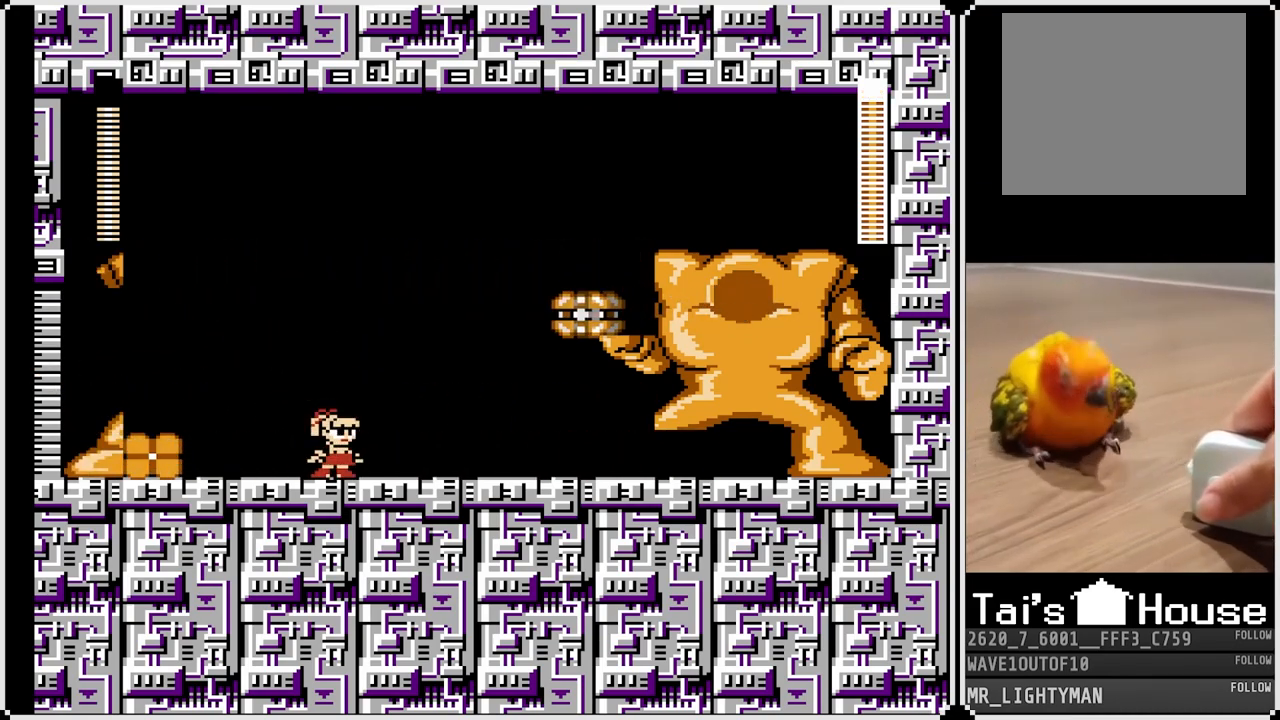
{"buttons": ["DPAD_LEFT"], "left_stick": "center", "right_stick": "center", "events": [[167, "DPAD_LEFT", "up"], [183, "DPAD_RIGHT", "down"], [317, "DPAD_RIGHT", "up"], [467, "DPAD_LEFT", "down"]]}
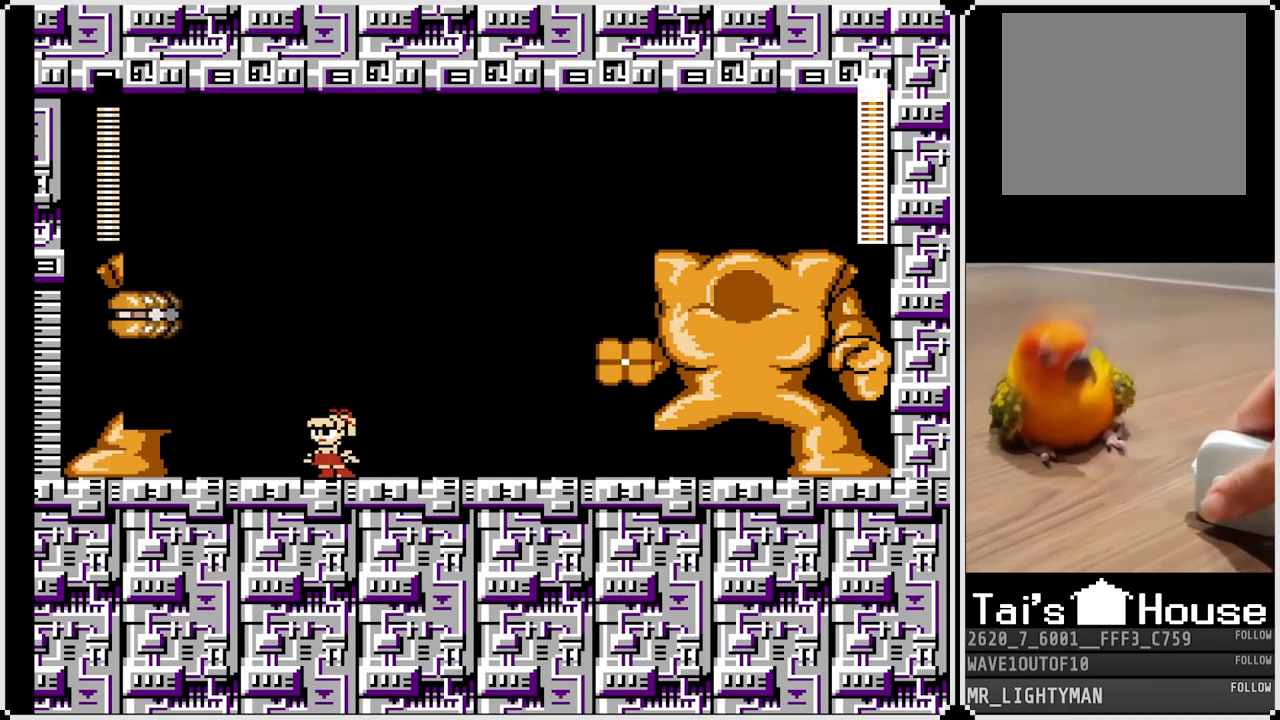
{"buttons": [], "left_stick": "center", "right_stick": "center", "events": [[33, "DPAD_LEFT", "up"]]}
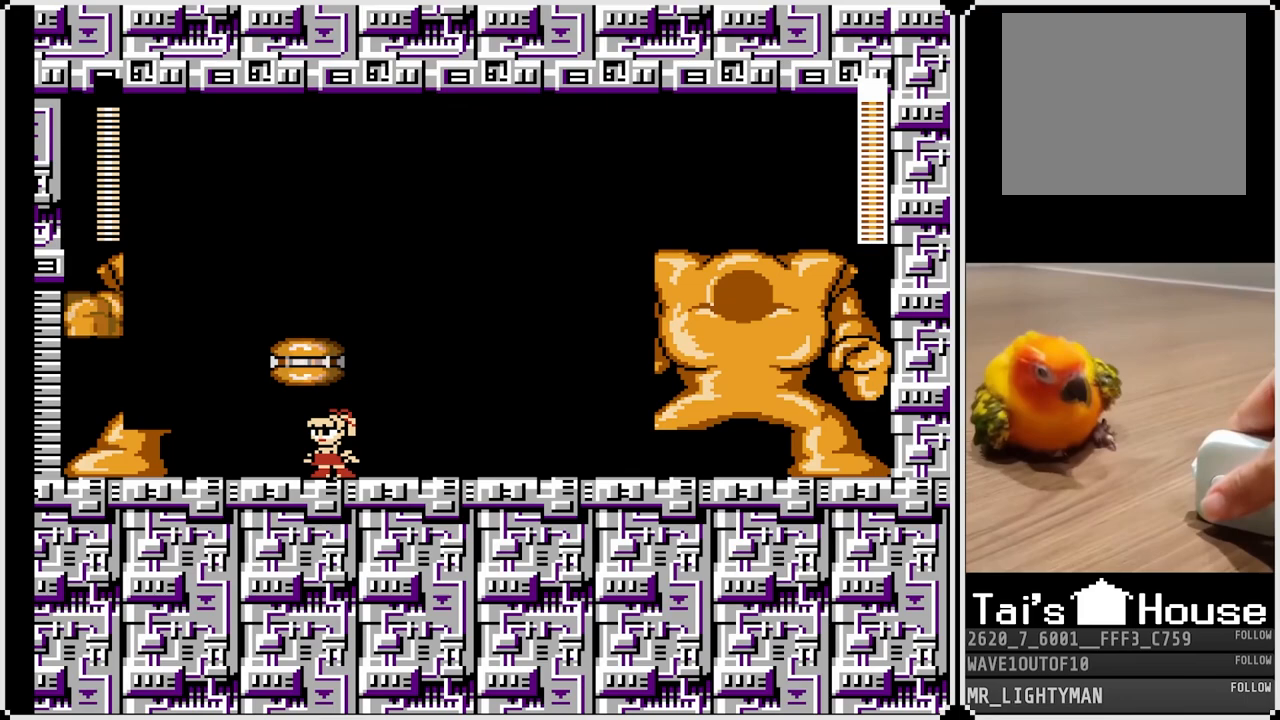
{"buttons": ["CROSS", "DPAD_RIGHT"], "left_stick": "center", "right_stick": "center", "events": [[300, "CROSS", "down"], [500, "DPAD_RIGHT", "down"]]}
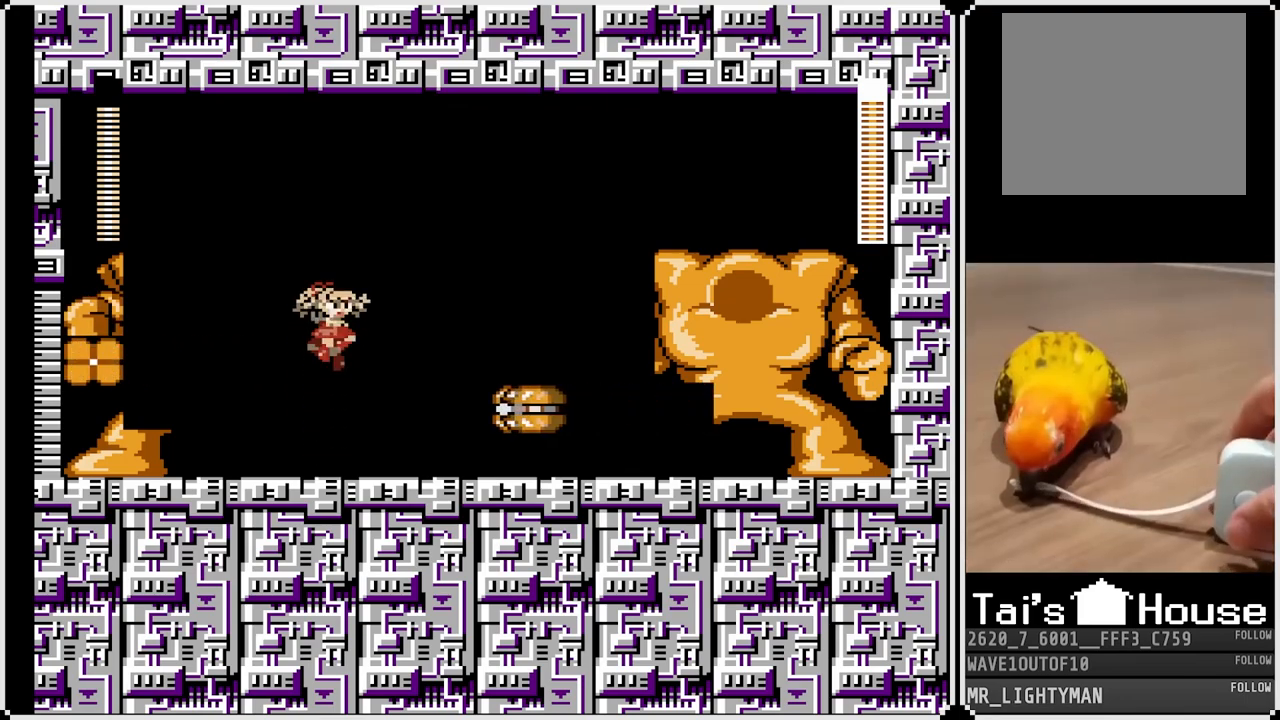
{"buttons": ["DPAD_LEFT"], "left_stick": "center", "right_stick": "center", "events": [[283, "DPAD_RIGHT", "up"], [300, "CROSS", "up"], [317, "DPAD_LEFT", "down"]]}
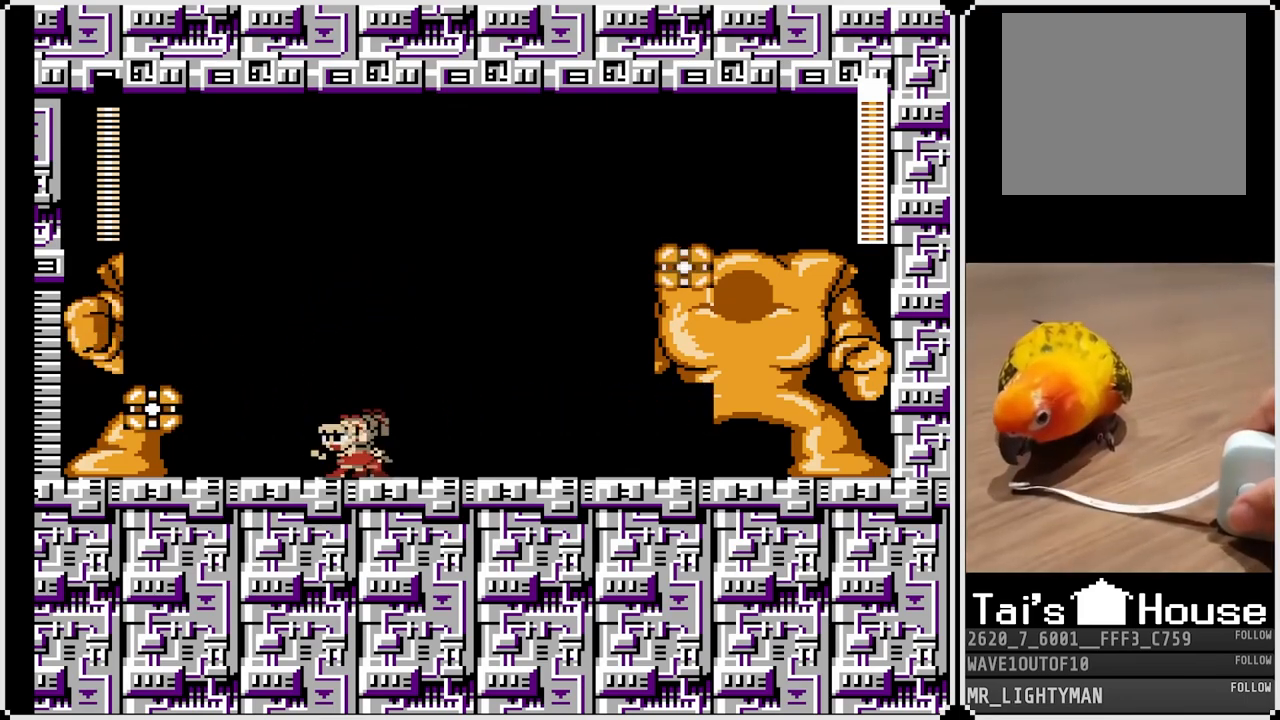
{"buttons": ["DPAD_LEFT"], "left_stick": "center", "right_stick": "center", "events": [[17, "DPAD_LEFT", "up"], [100, "DPAD_RIGHT", "down"], [233, "DPAD_RIGHT", "up"], [467, "DPAD_LEFT", "down"]]}
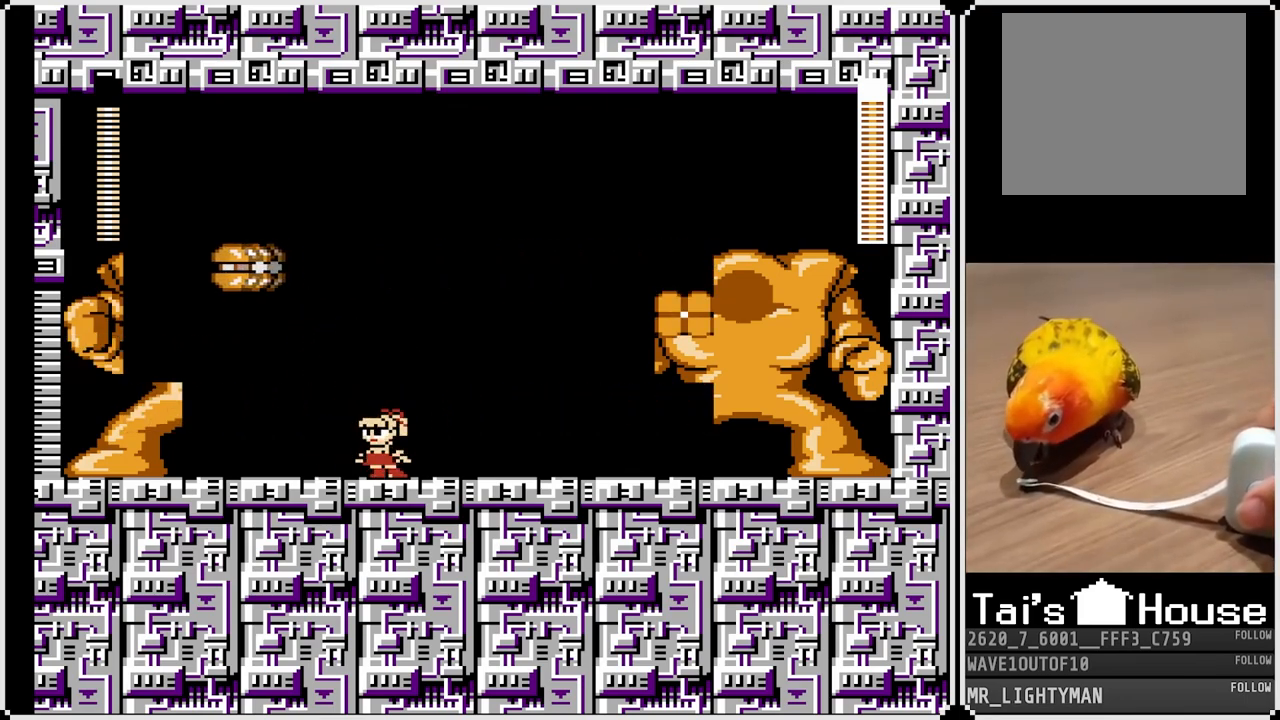
{"buttons": [], "left_stick": "center", "right_stick": "center", "events": [[183, "DPAD_LEFT", "up"], [333, "DPAD_RIGHT", "down"], [450, "DPAD_RIGHT", "up"]]}
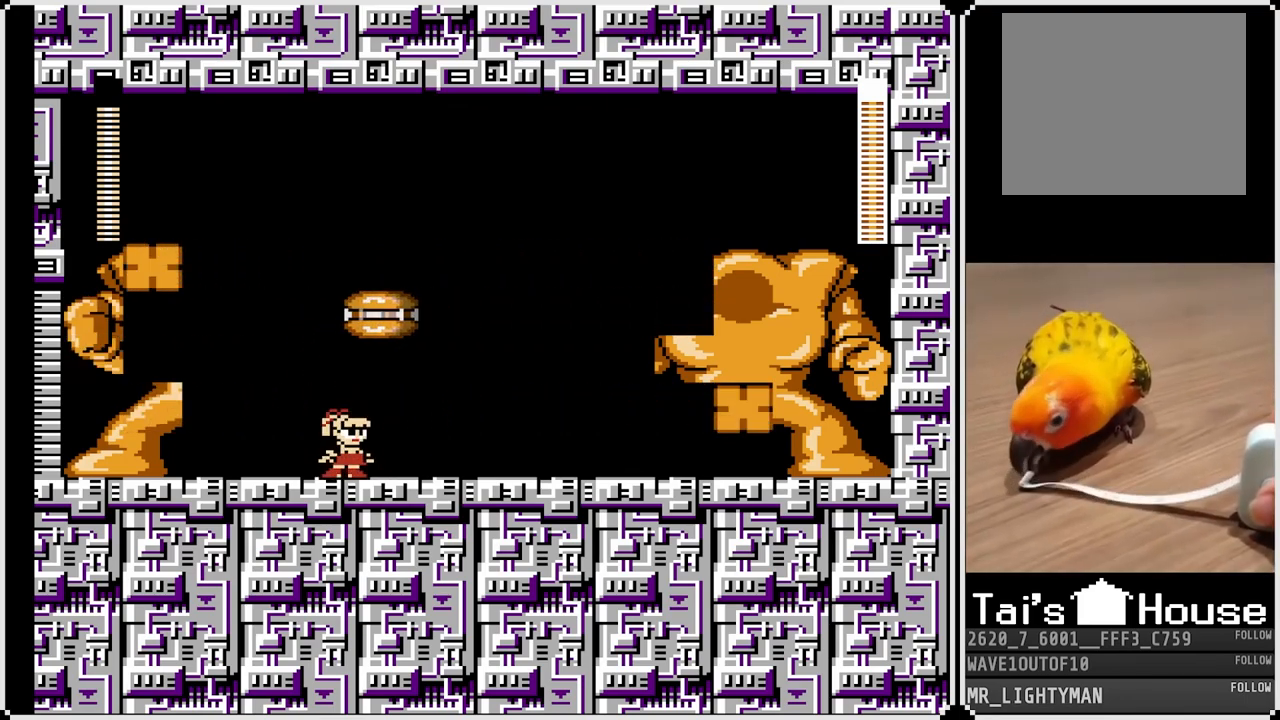
{"buttons": ["CROSS"], "left_stick": "center", "right_stick": "center", "events": [[467, "CROSS", "down"]]}
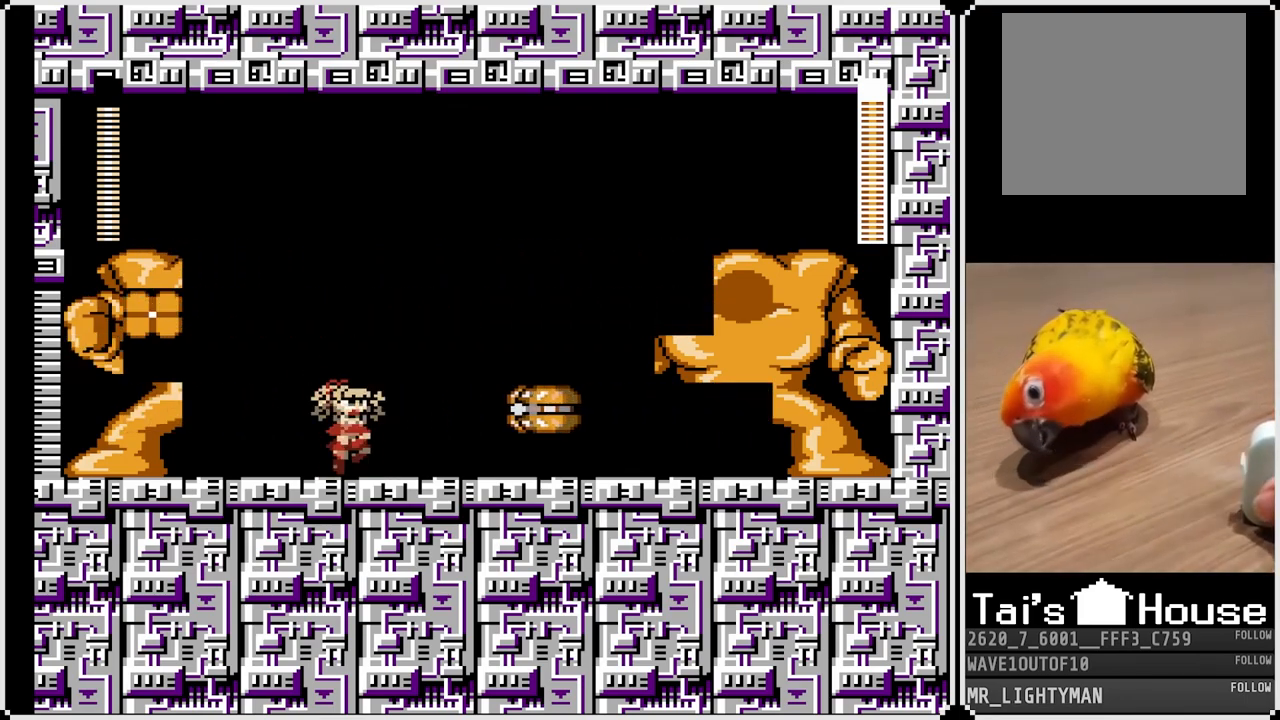
{"buttons": [], "left_stick": "center", "right_stick": "center", "events": [[267, "CROSS", "up"]]}
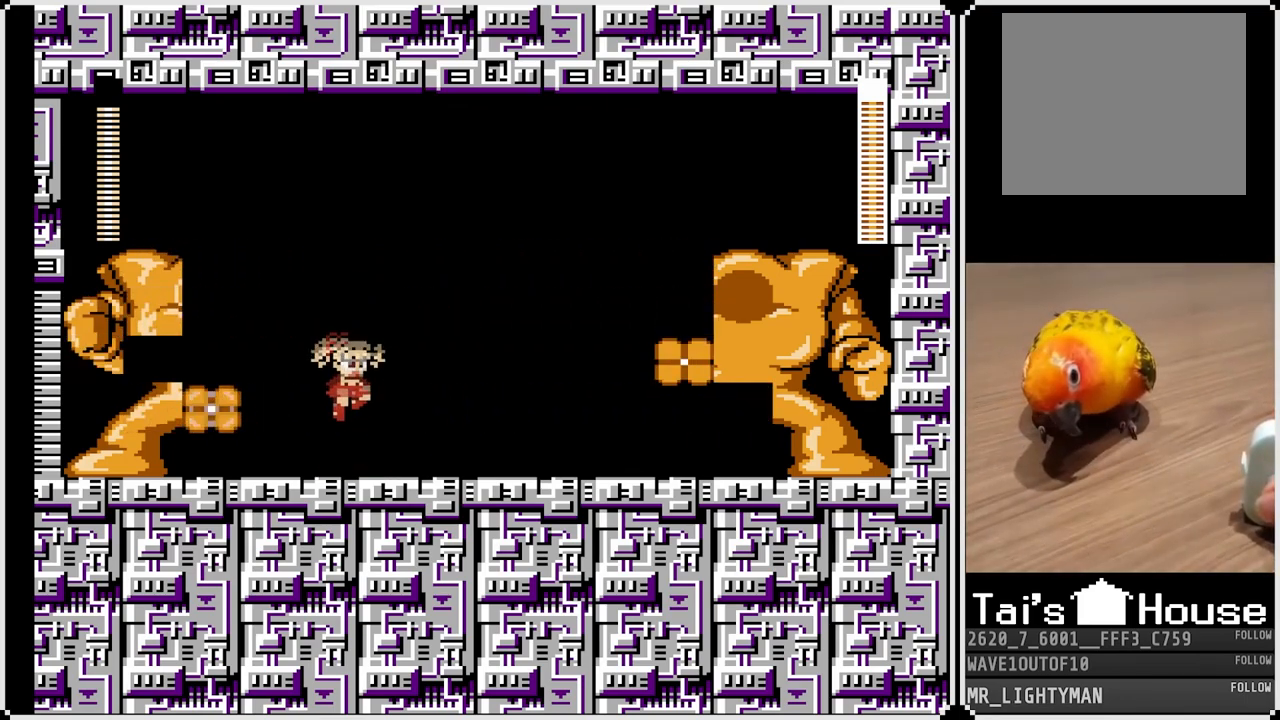
{"buttons": [], "left_stick": "center", "right_stick": "center", "events": []}
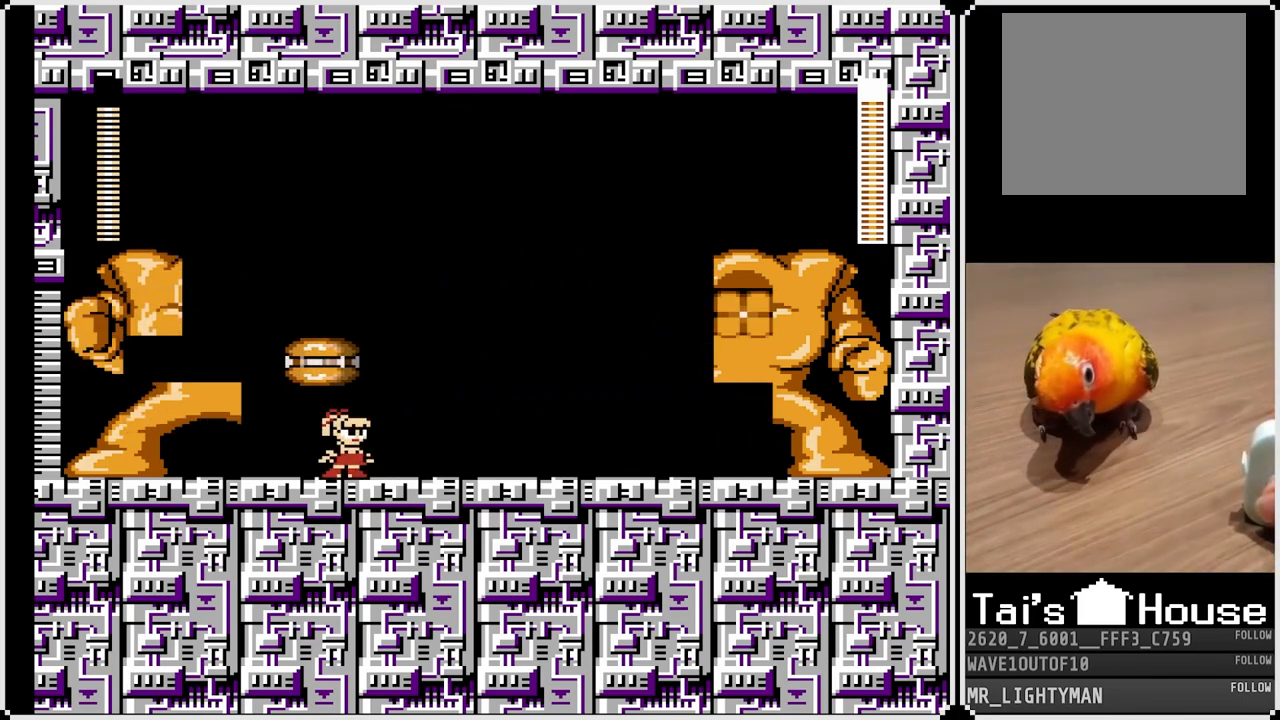
{"buttons": [], "left_stick": "center", "right_stick": "center", "events": [[100, "DPAD_RIGHT", "down"], [200, "DPAD_RIGHT", "up"]]}
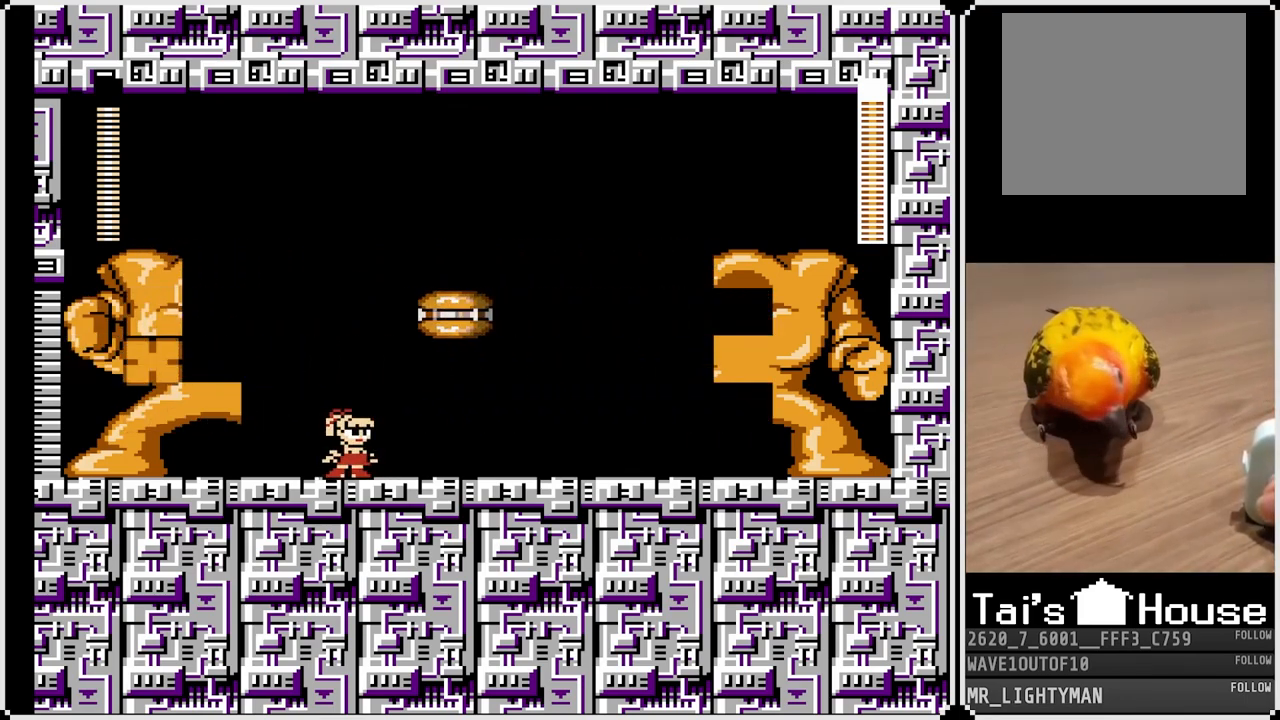
{"buttons": [], "left_stick": "center", "right_stick": "center", "events": []}
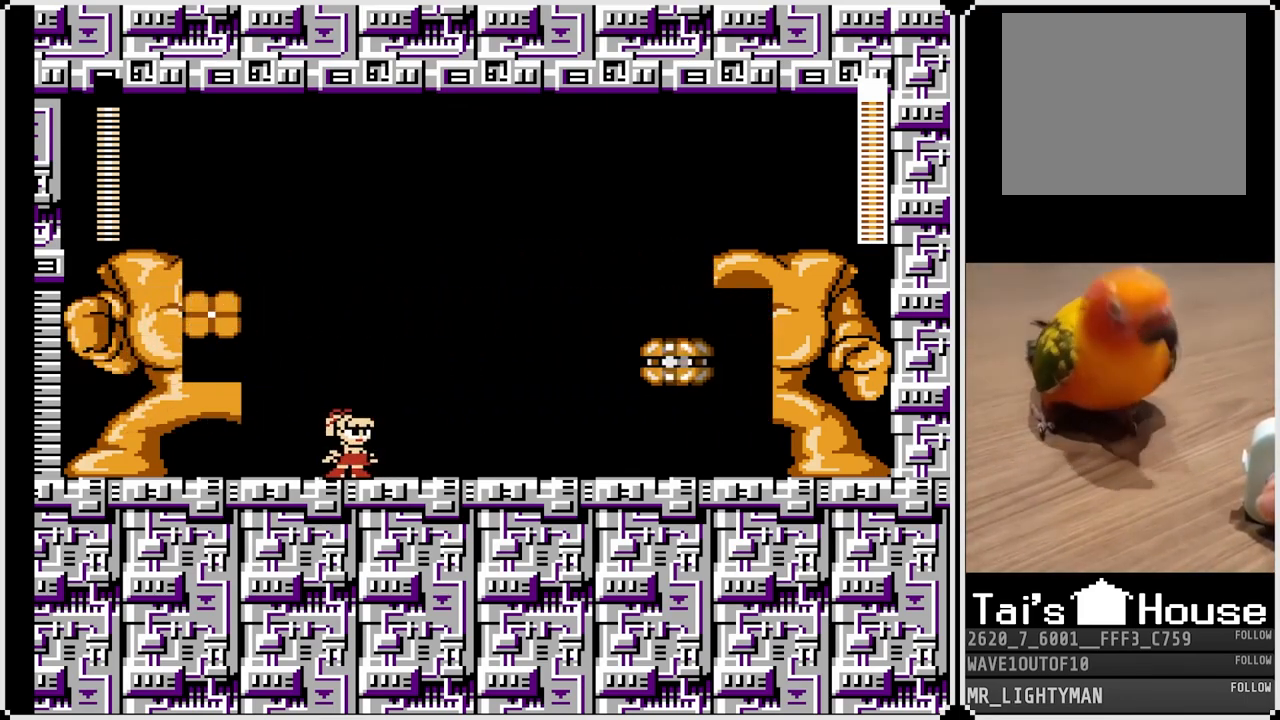
{"buttons": [], "left_stick": "center", "right_stick": "center", "events": [[233, "DPAD_RIGHT", "down"], [383, "DPAD_RIGHT", "up"]]}
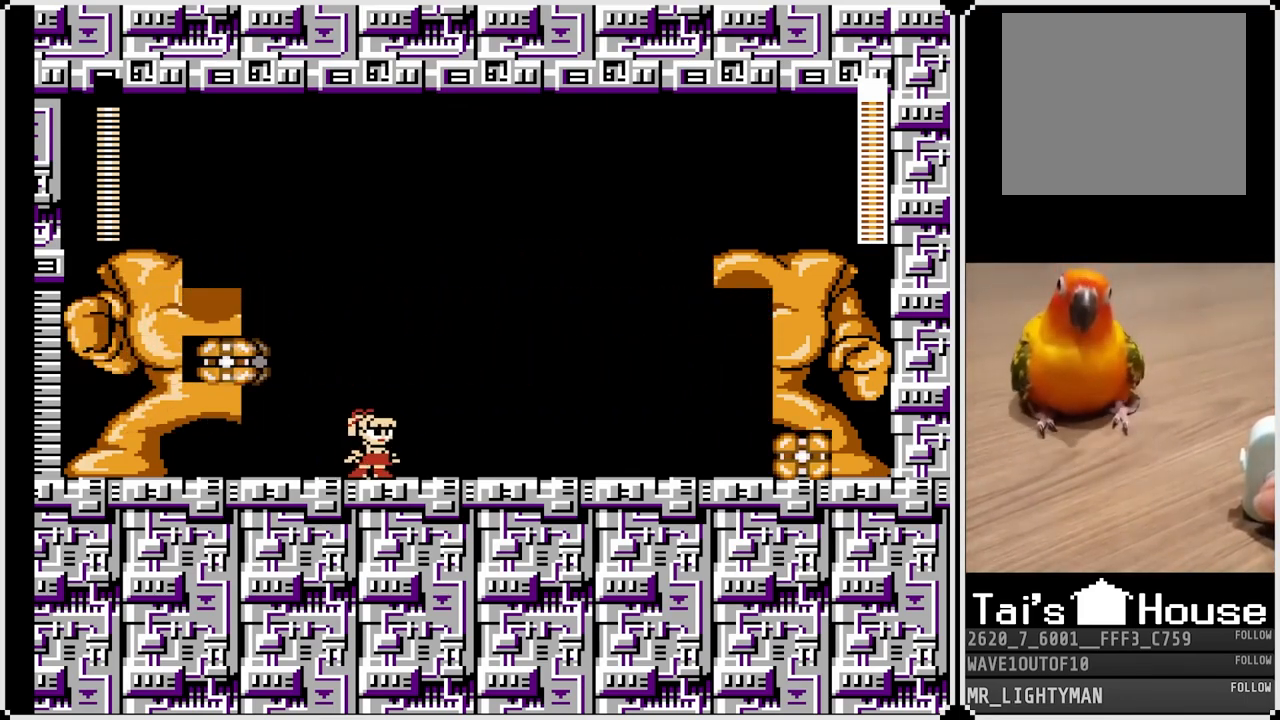
{"buttons": ["DPAD_RIGHT"], "left_stick": "center", "right_stick": "center", "events": [[250, "CROSS", "down"], [350, "DPAD_RIGHT", "down"], [467, "CROSS", "up"]]}
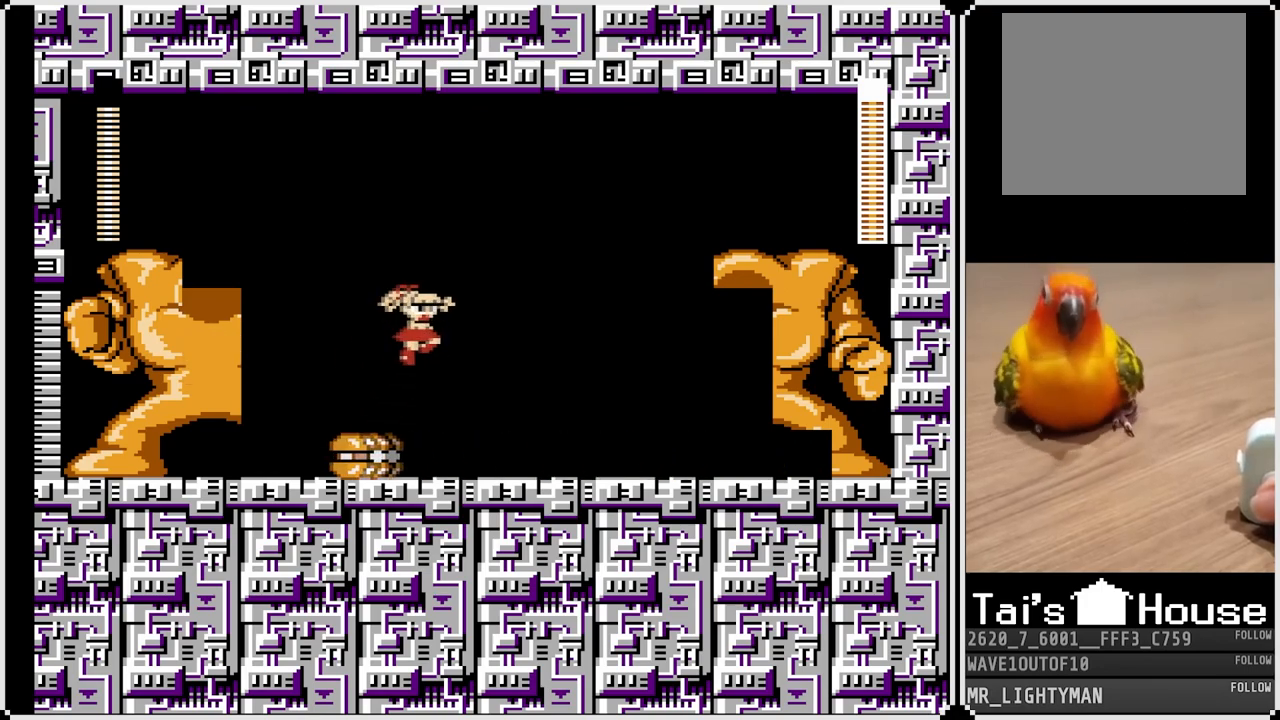
{"buttons": [], "left_stick": "center", "right_stick": "center", "events": [[100, "DPAD_RIGHT", "up"]]}
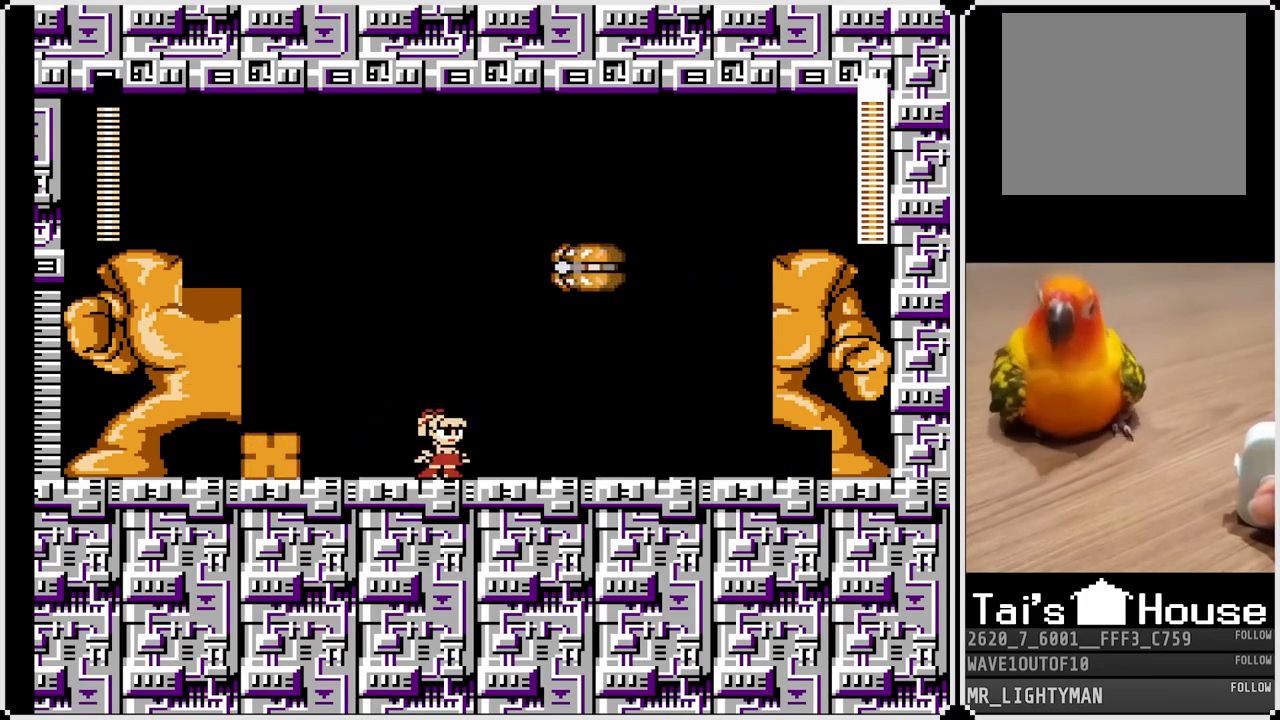
{"buttons": [], "left_stick": "center", "right_stick": "center", "events": []}
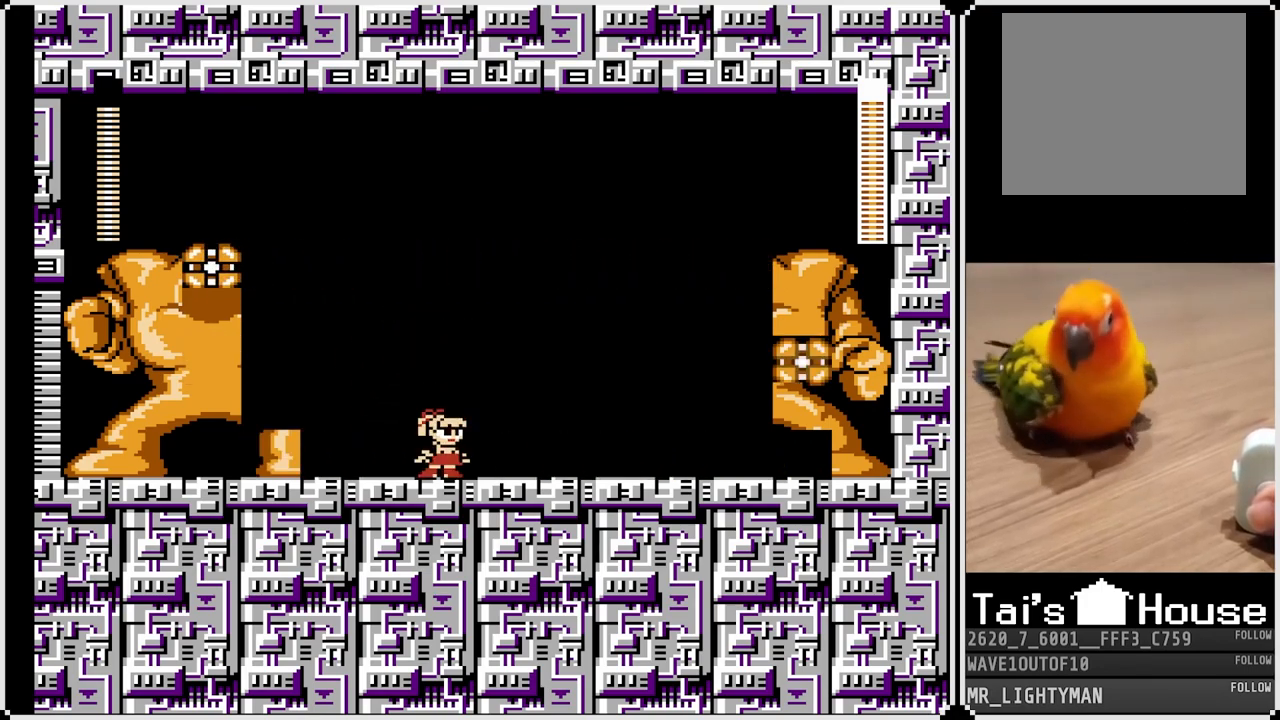
{"buttons": [], "left_stick": "center", "right_stick": "center", "events": []}
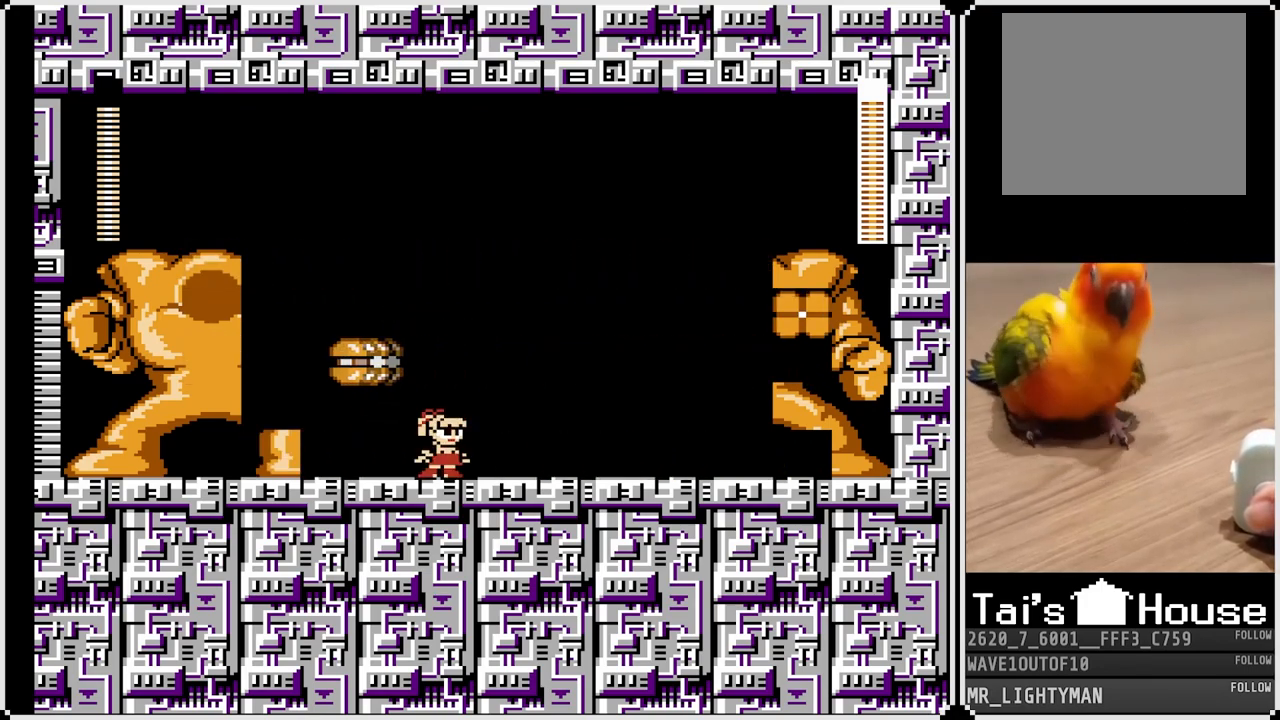
{"buttons": [], "left_stick": "center", "right_stick": "center", "events": []}
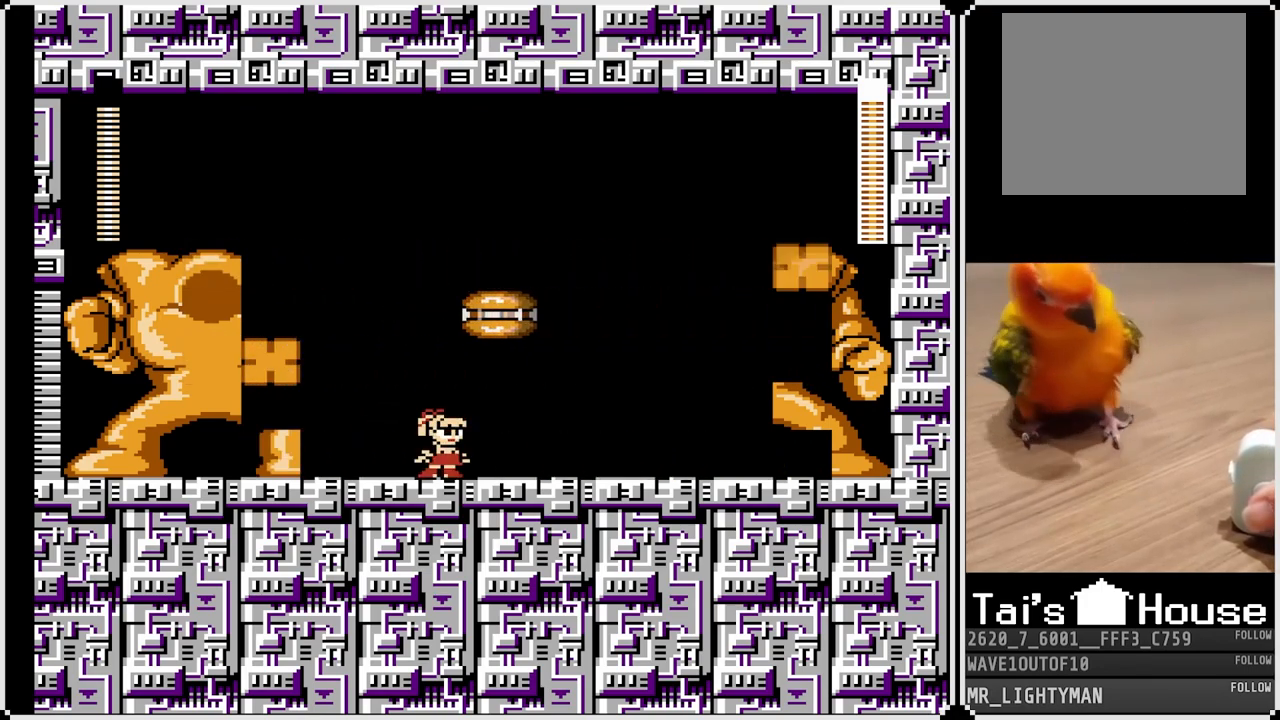
{"buttons": [], "left_stick": "center", "right_stick": "center", "events": []}